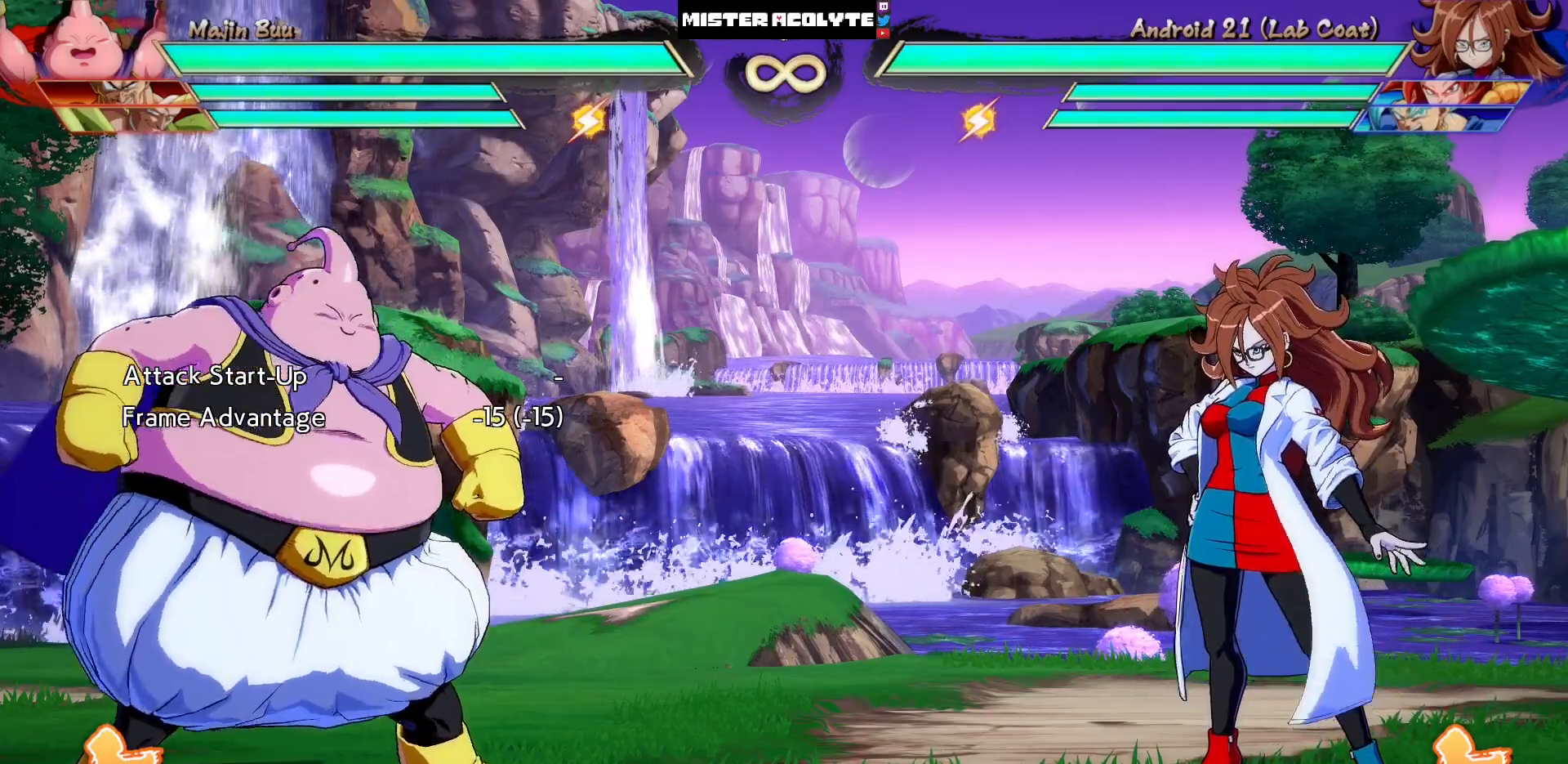
Gameplay with a controller (PlayStation layout); each line is a JSON object with the inputs held at the frame after it. "events" lists button and stick changes between this image and that frame as [ms after this image, input, new state], when the widget could be followed in between. Not read: L1 L2 L3 SELECT START left_stick right_stick.
{"buttons": ["DPAD_UP"], "events": [[500, "DPAD_UP", "down"]]}
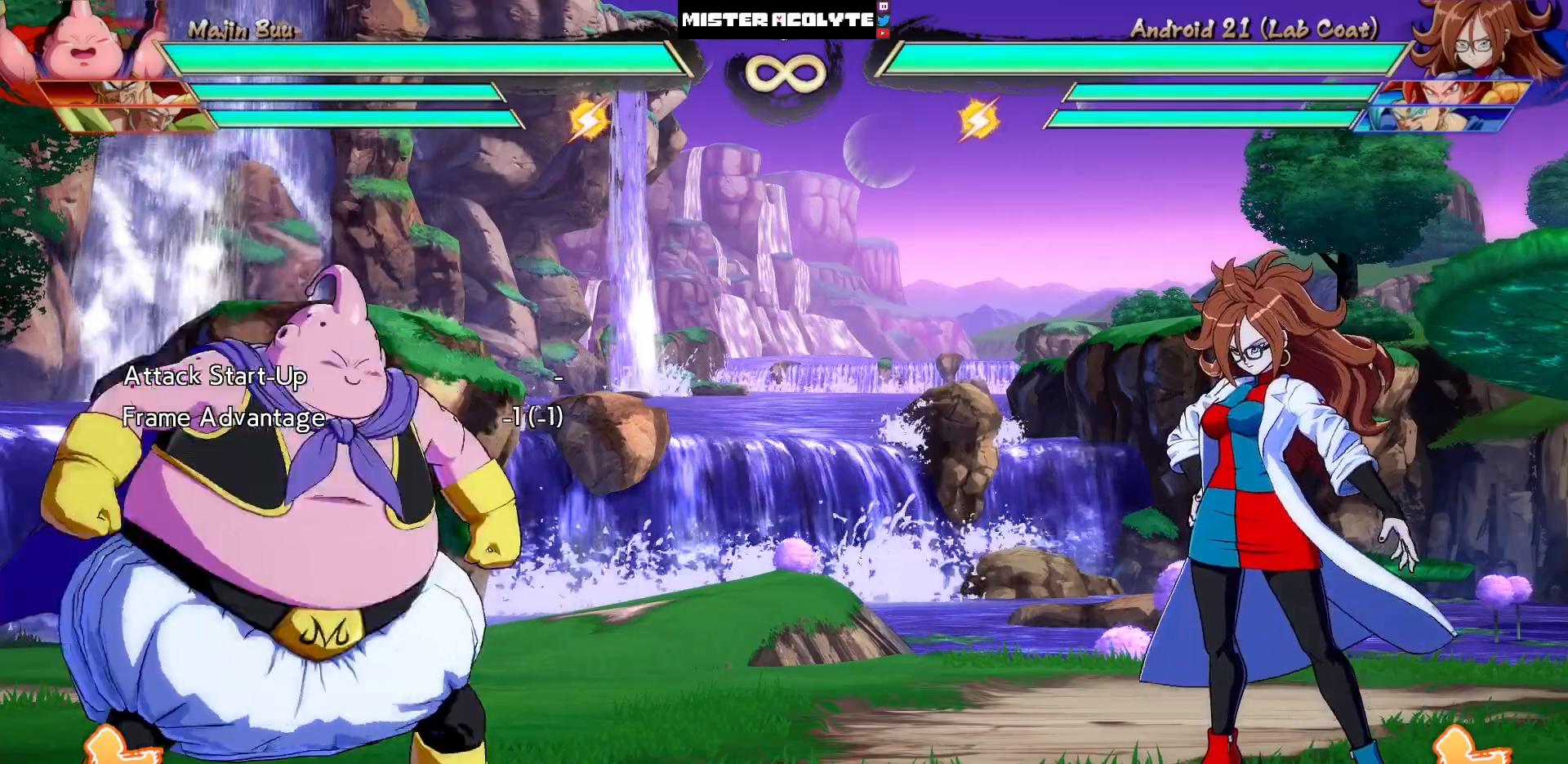
{"buttons": ["CIRCLE"], "events": [[117, "DPAD_UP", "up"], [433, "CIRCLE", "down"]]}
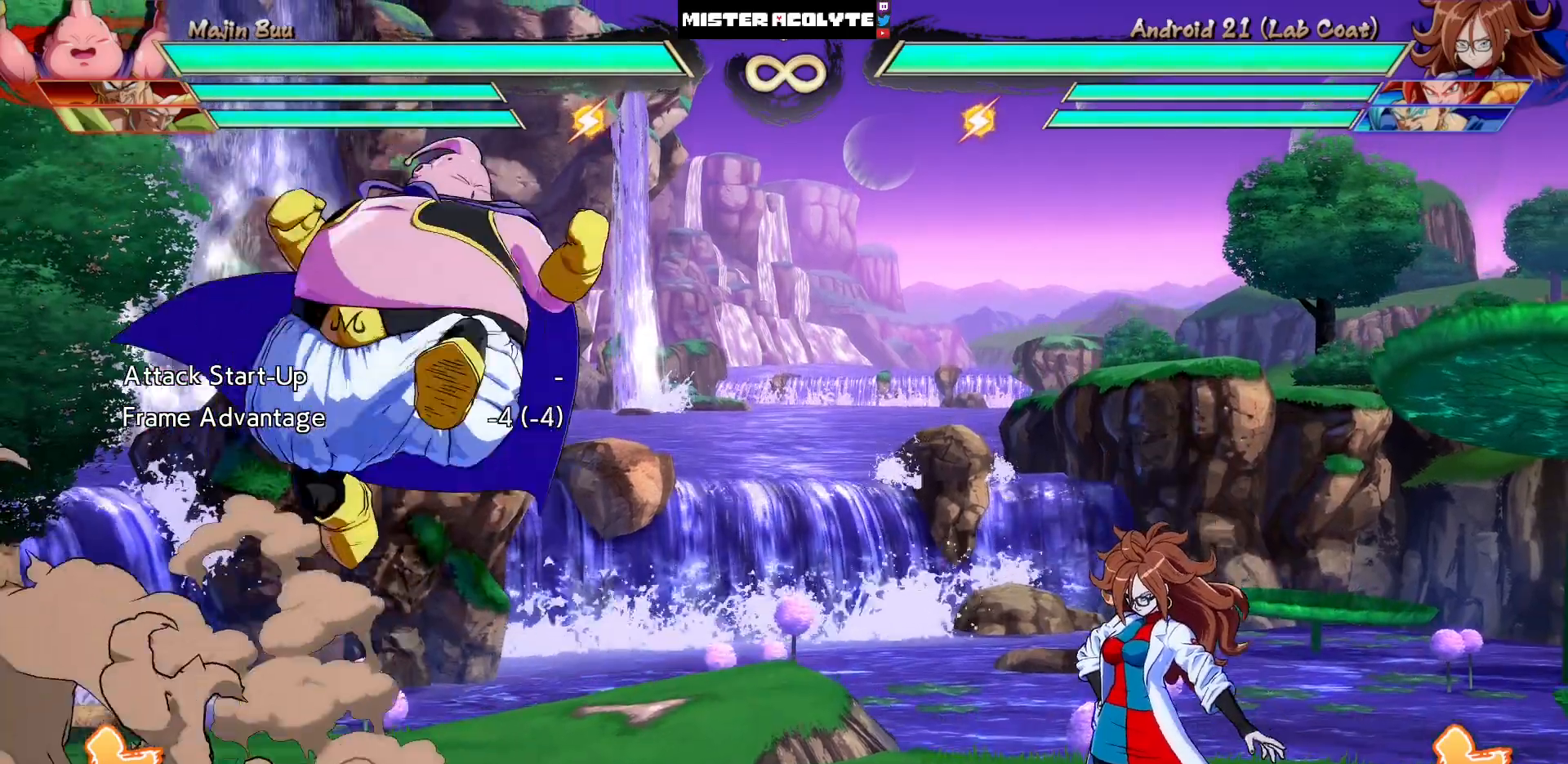
{"buttons": [], "events": [[67, "CIRCLE", "up"]]}
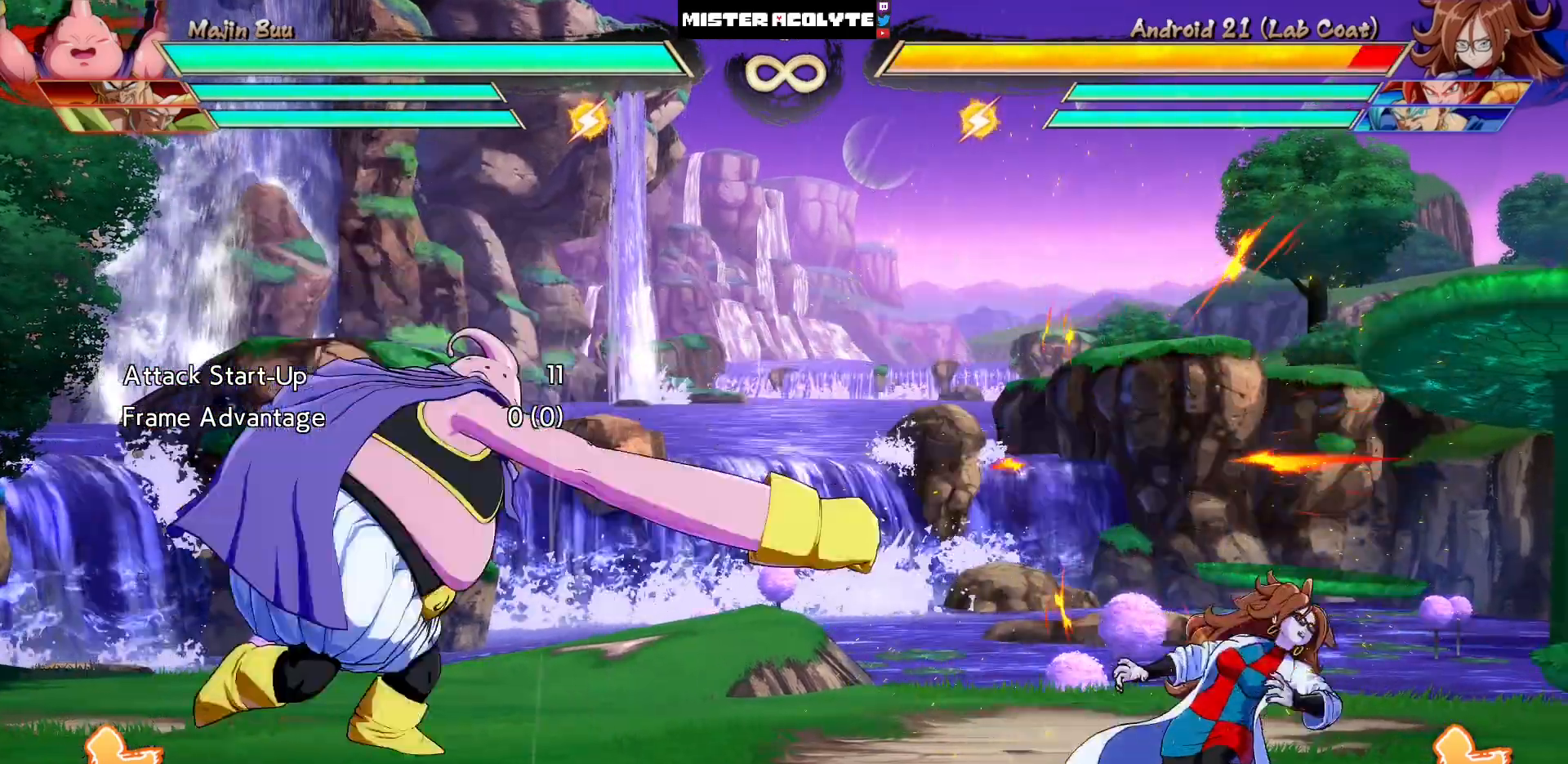
{"buttons": ["DPAD_RIGHT"], "events": [[433, "DPAD_RIGHT", "down"]]}
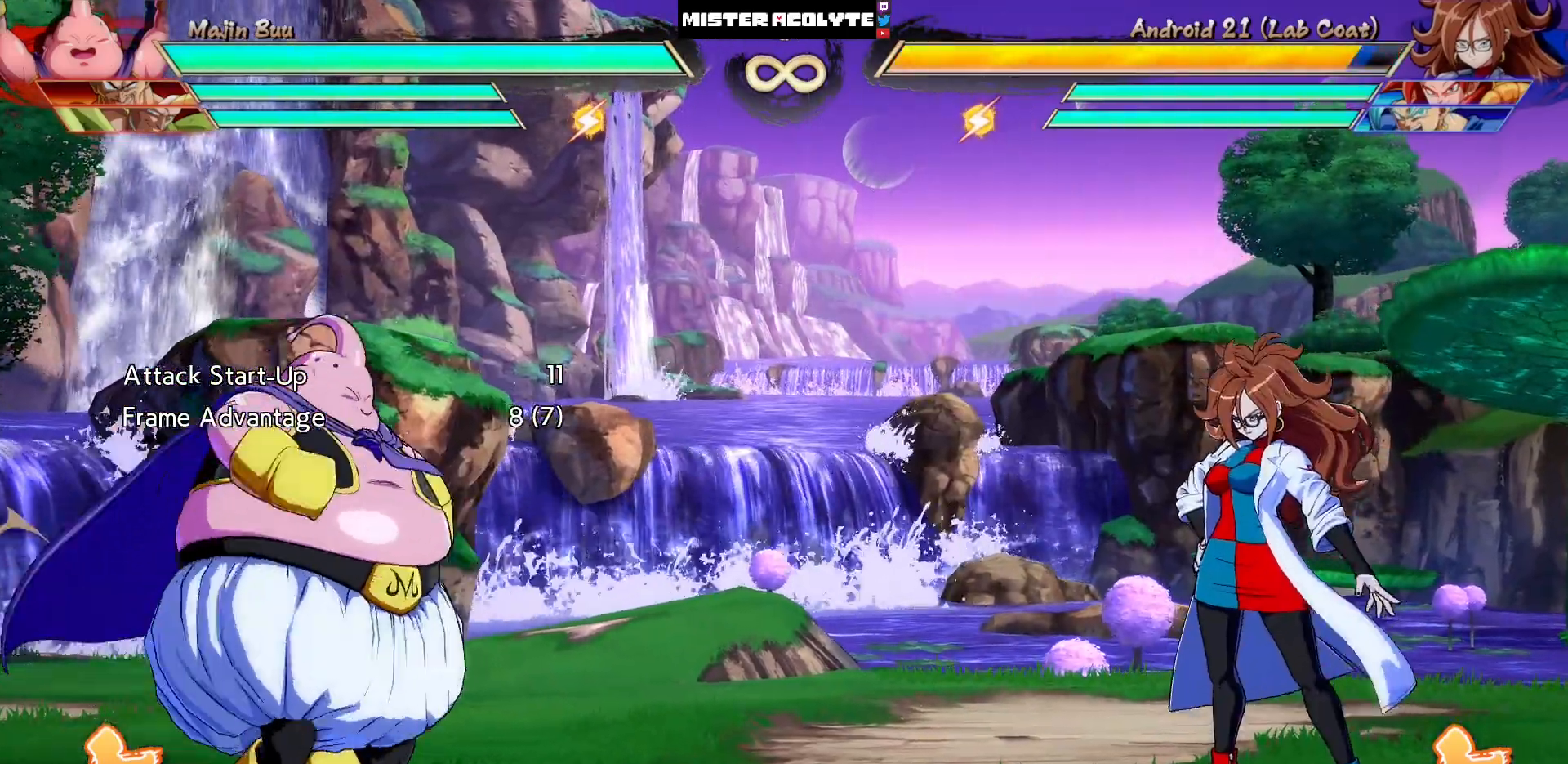
{"buttons": [], "events": [[33, "DPAD_RIGHT", "up"], [133, "DPAD_UP", "down"], [233, "DPAD_UP", "up"]]}
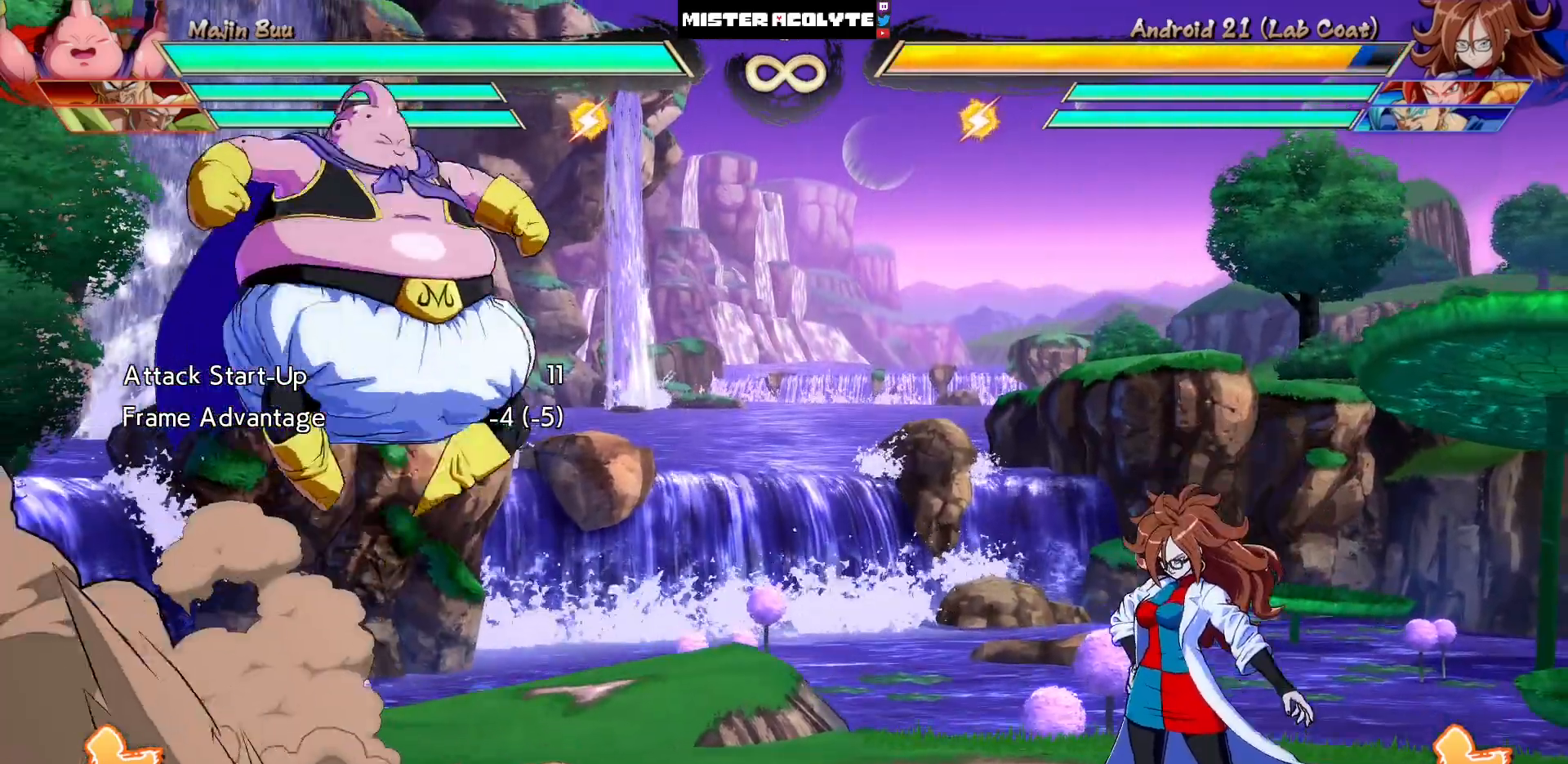
{"buttons": [], "events": [[133, "CIRCLE", "down"], [300, "CIRCLE", "up"]]}